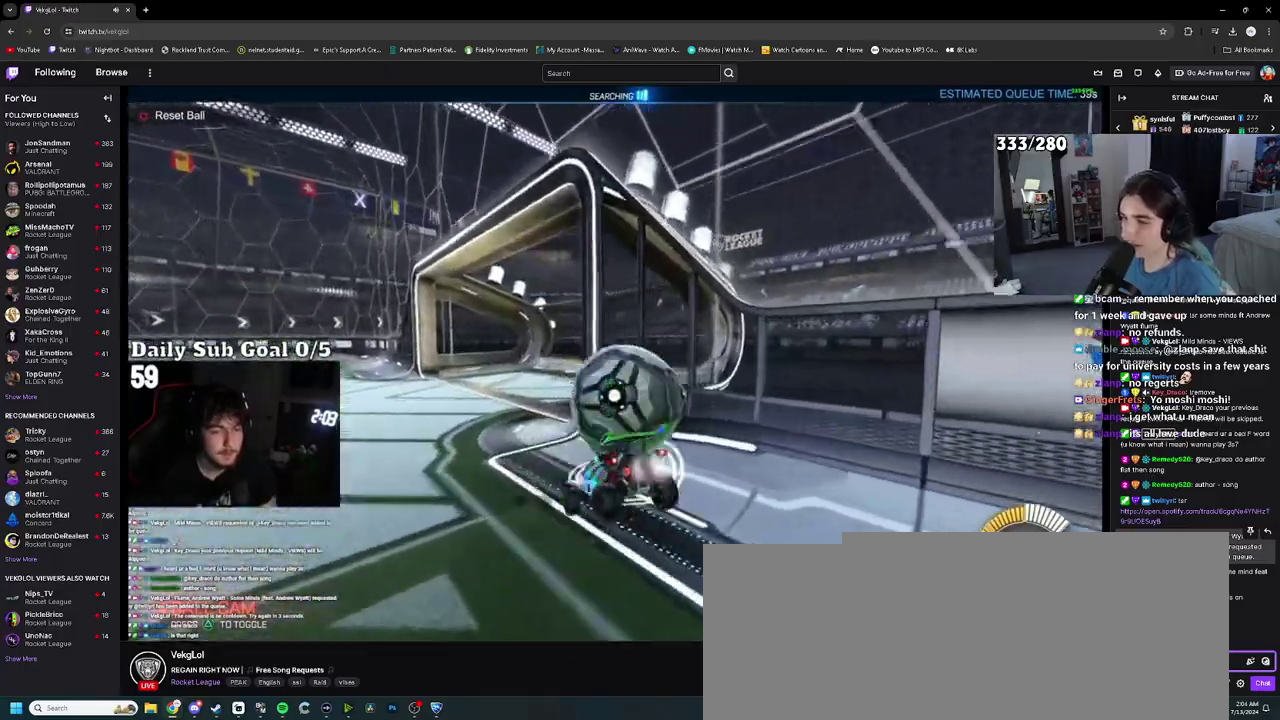
Gameplay with a controller (PlayStation layout); each line is a JSON object with the inputs held at the frame after it. "events" lists button and stick changes between this image and that frame as [ms after this image, input, new state], when the widget could be followed in between. This document gives stick clicks only as held states, not as events. Not read: HOME R2 SQUARE.
{"buttons": ["CROSS"], "left_stick": "center", "right_stick": "center", "events": [[67, "CROSS", "up"], [450, "left_stick", "up-left"], [500, "CROSS", "down"], [500, "left_stick", "center"]]}
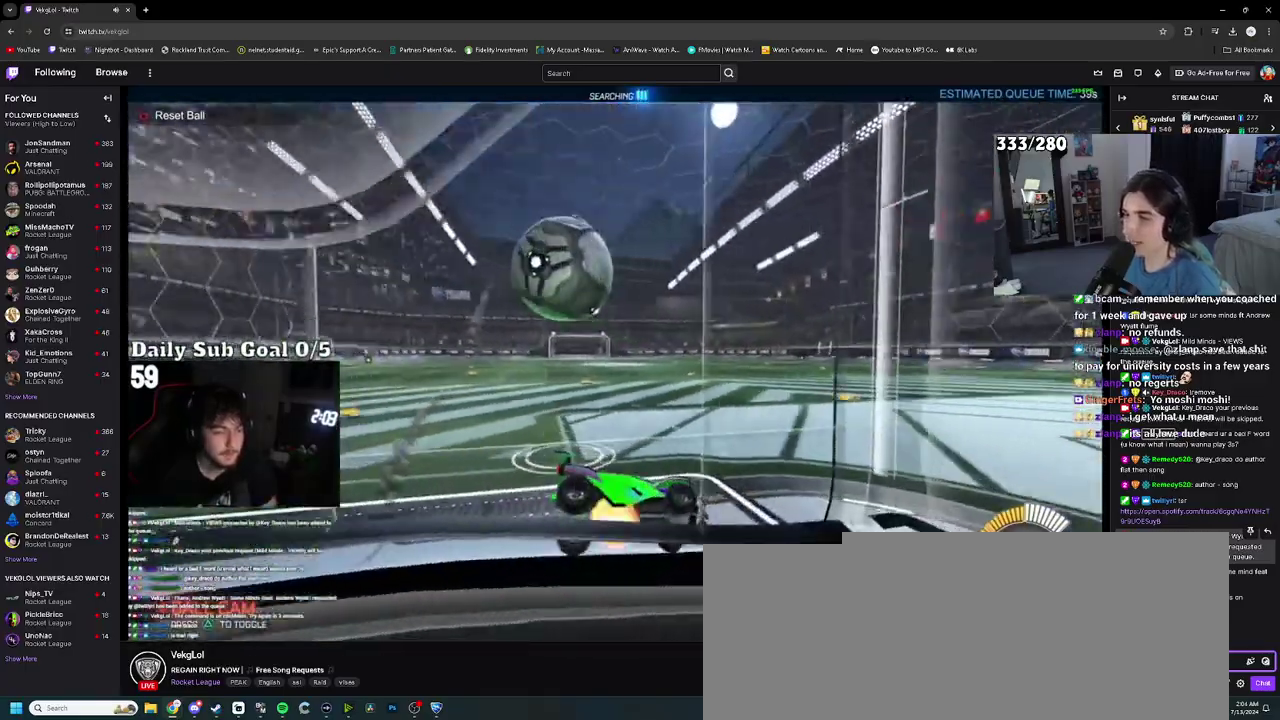
{"buttons": [], "left_stick": "up-right", "right_stick": "center", "events": [[50, "left_stick", "down"], [133, "CROSS", "up"], [183, "left_stick", "down-left"], [250, "left_stick", "down"], [317, "left_stick", "down-right"], [400, "left_stick", "up-right"]]}
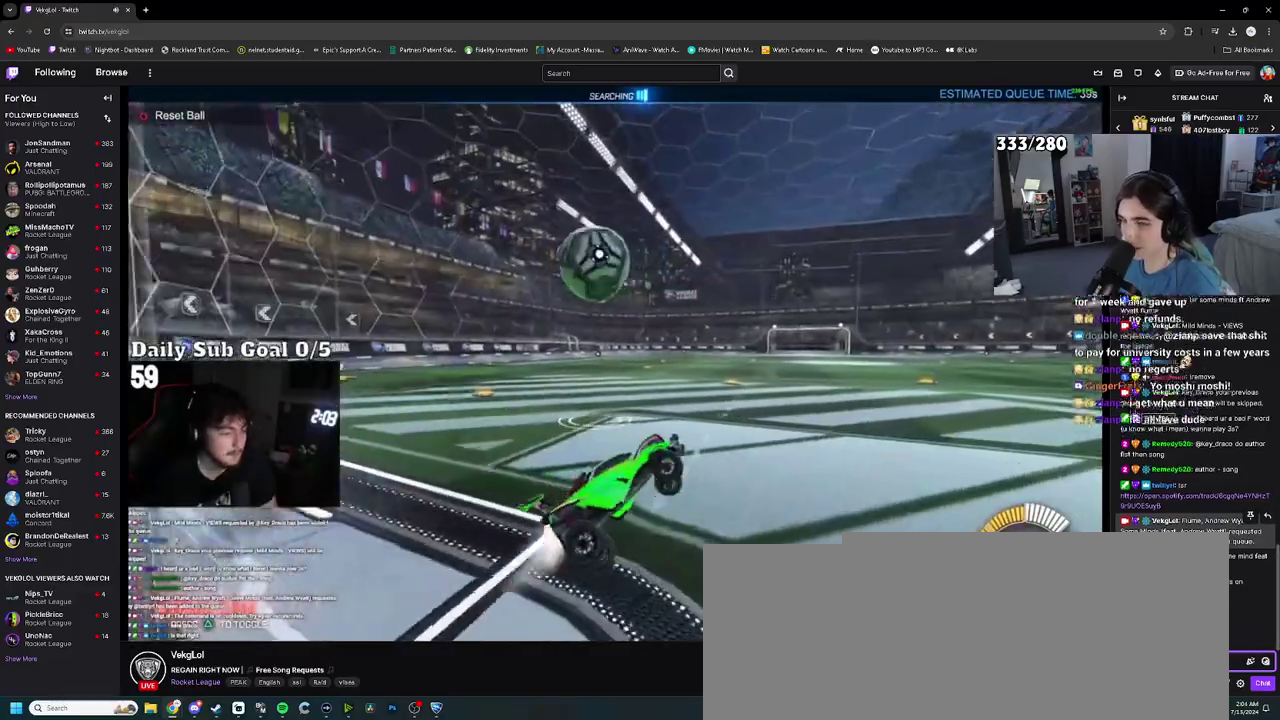
{"buttons": [], "left_stick": "down-right", "right_stick": "center", "events": [[17, "CROSS", "down"], [100, "left_stick", "down-right"], [167, "left_stick", "down"], [300, "CROSS", "up"], [433, "left_stick", "down-right"]]}
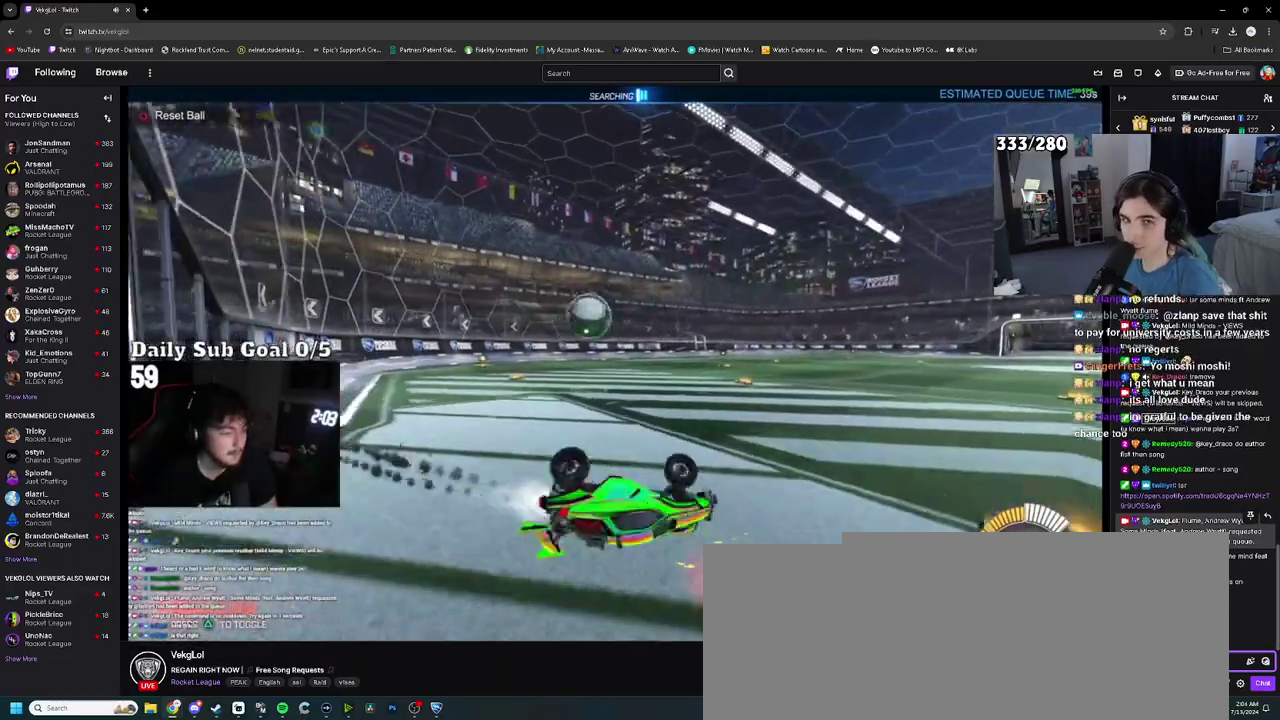
{"buttons": [], "left_stick": "center", "right_stick": "center", "events": [[183, "left_stick", "right"], [333, "left_stick", "center"]]}
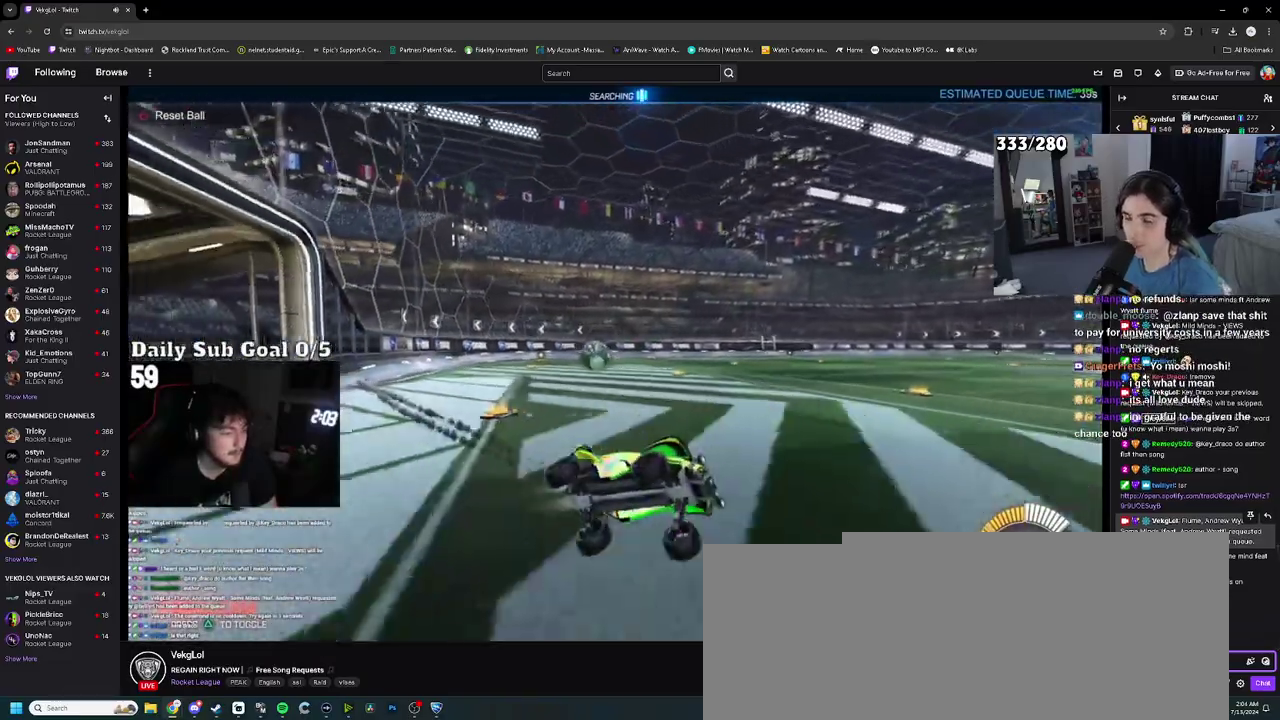
{"buttons": [], "left_stick": "center", "right_stick": "center", "events": []}
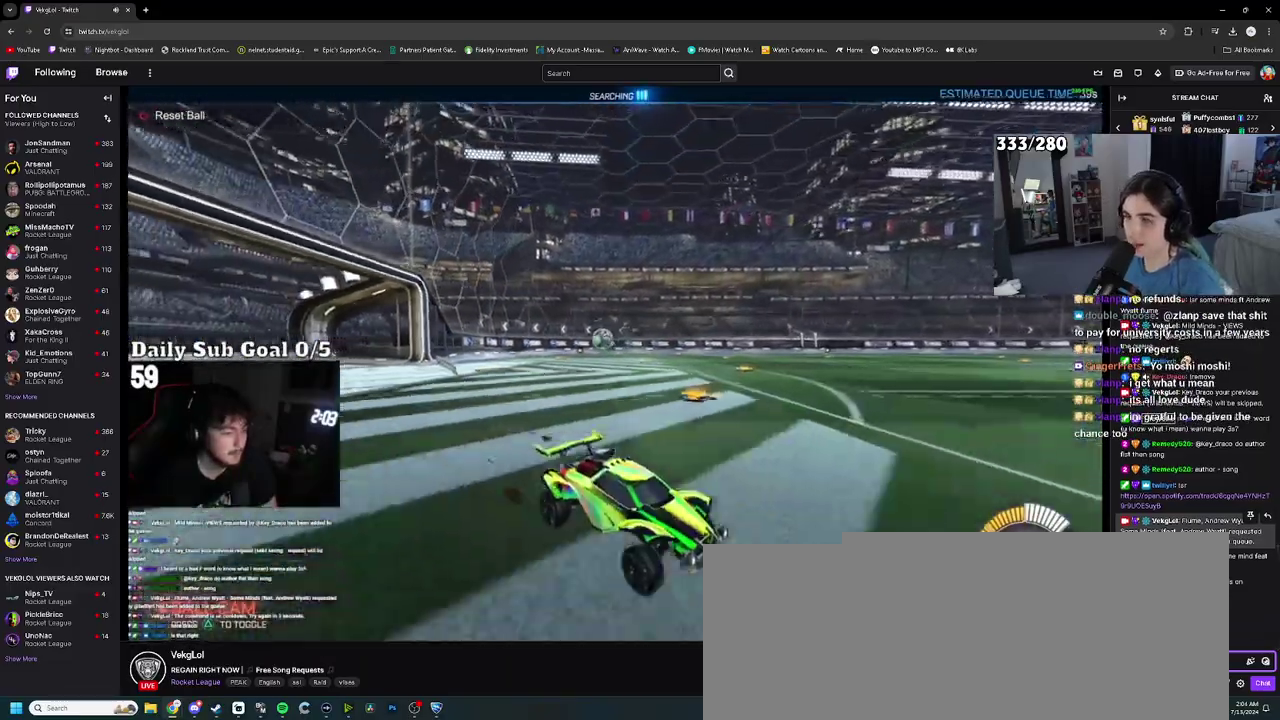
{"buttons": [], "left_stick": "down-right", "right_stick": "center", "events": [[17, "DPAD_UP", "down"], [33, "CROSS", "down"], [67, "DPAD_UP", "up"], [233, "left_stick", "down-right"], [283, "CROSS", "up"]]}
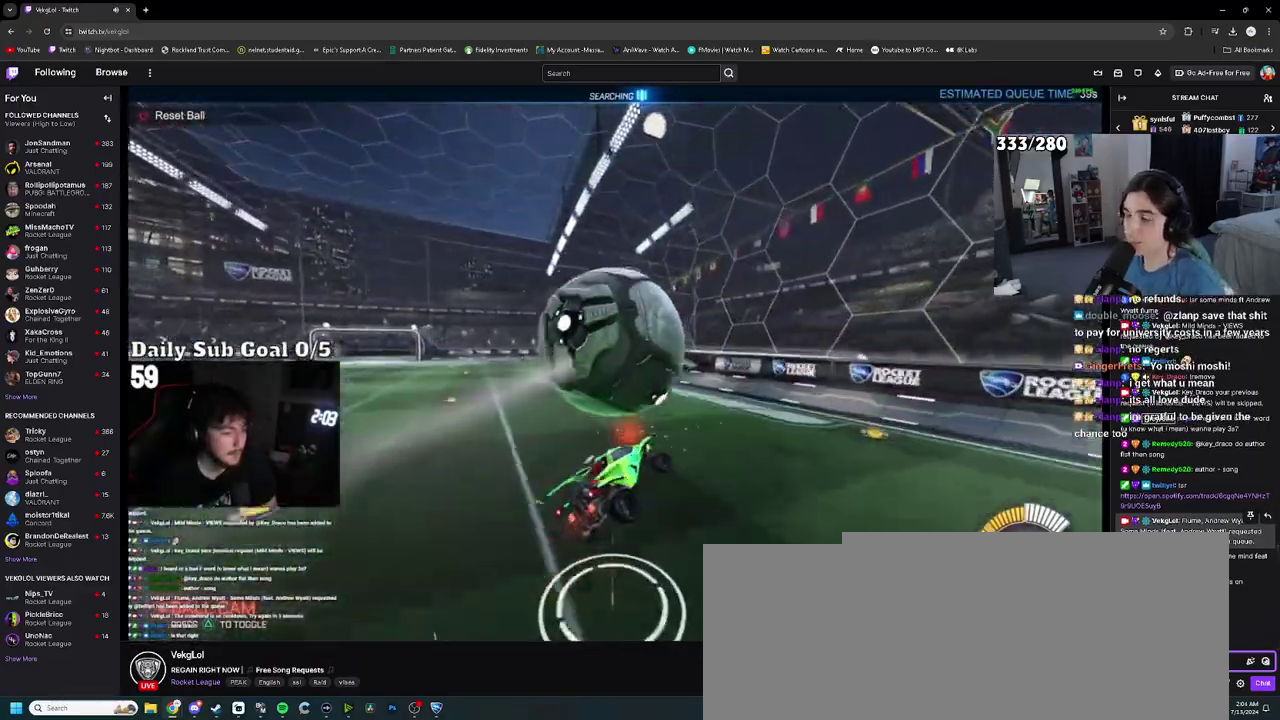
{"buttons": [], "left_stick": "up-right", "right_stick": "center", "events": [[150, "left_stick", "right"], [217, "left_stick", "up-right"]]}
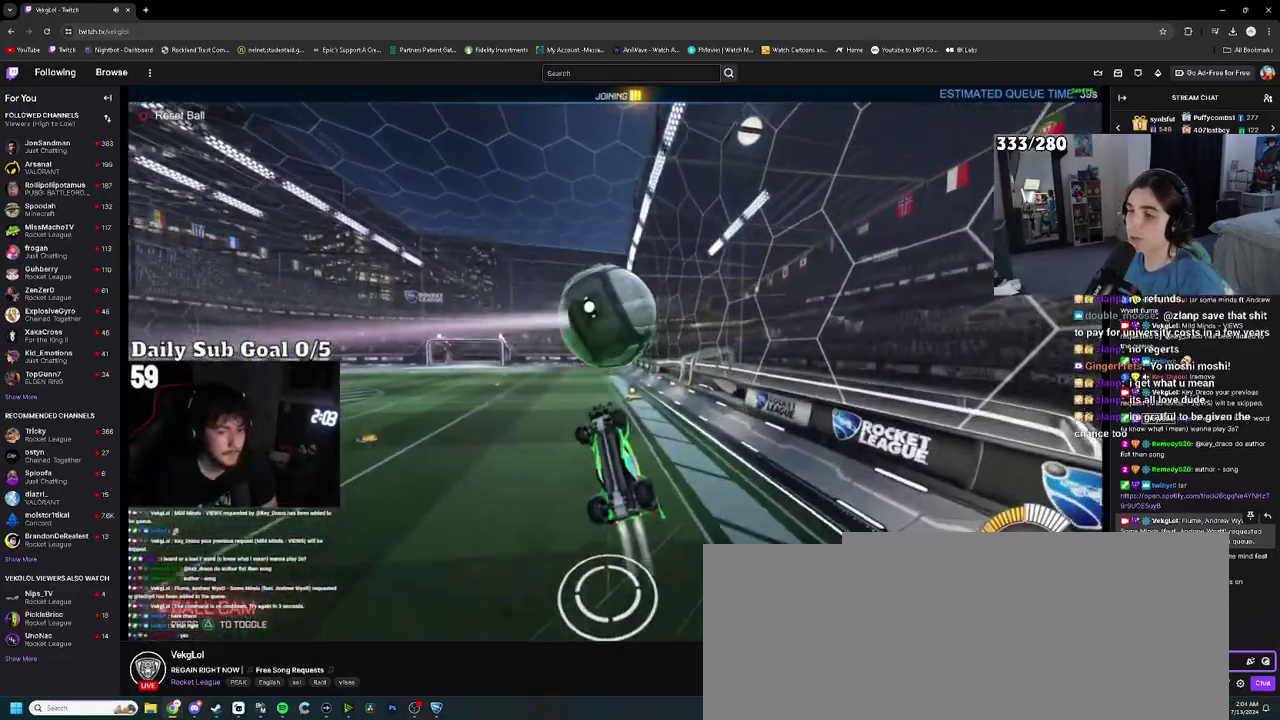
{"buttons": [], "left_stick": "left", "right_stick": "center", "events": [[250, "left_stick", "up-left"], [450, "left_stick", "left"]]}
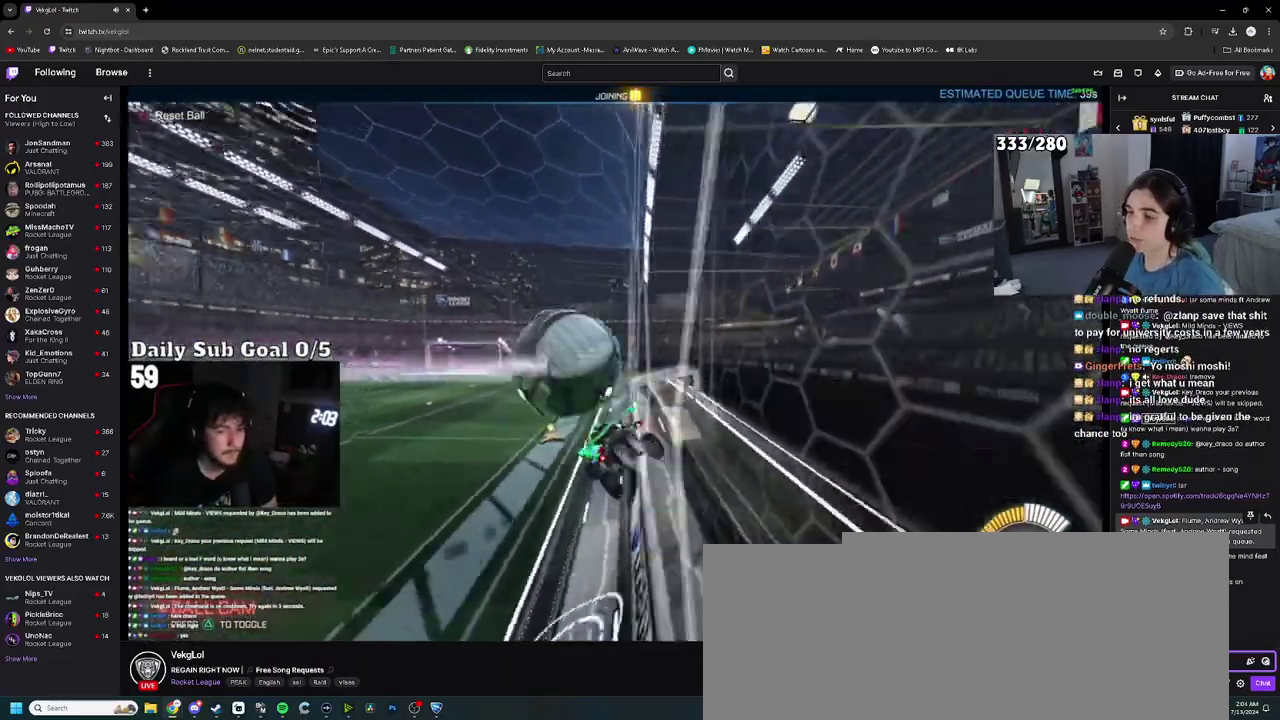
{"buttons": [], "left_stick": "center", "right_stick": "center", "events": [[17, "left_stick", "up-left"], [467, "left_stick", "center"]]}
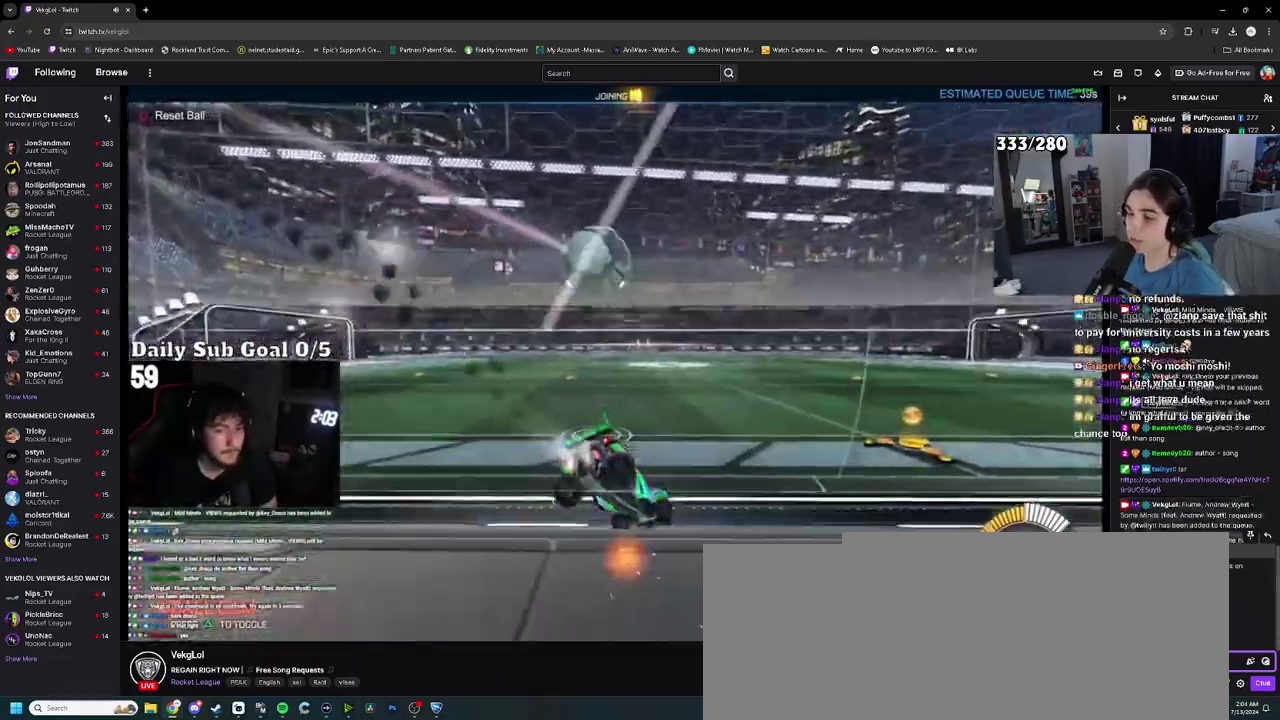
{"buttons": [], "left_stick": "left", "right_stick": "center", "events": [[400, "left_stick", "left"]]}
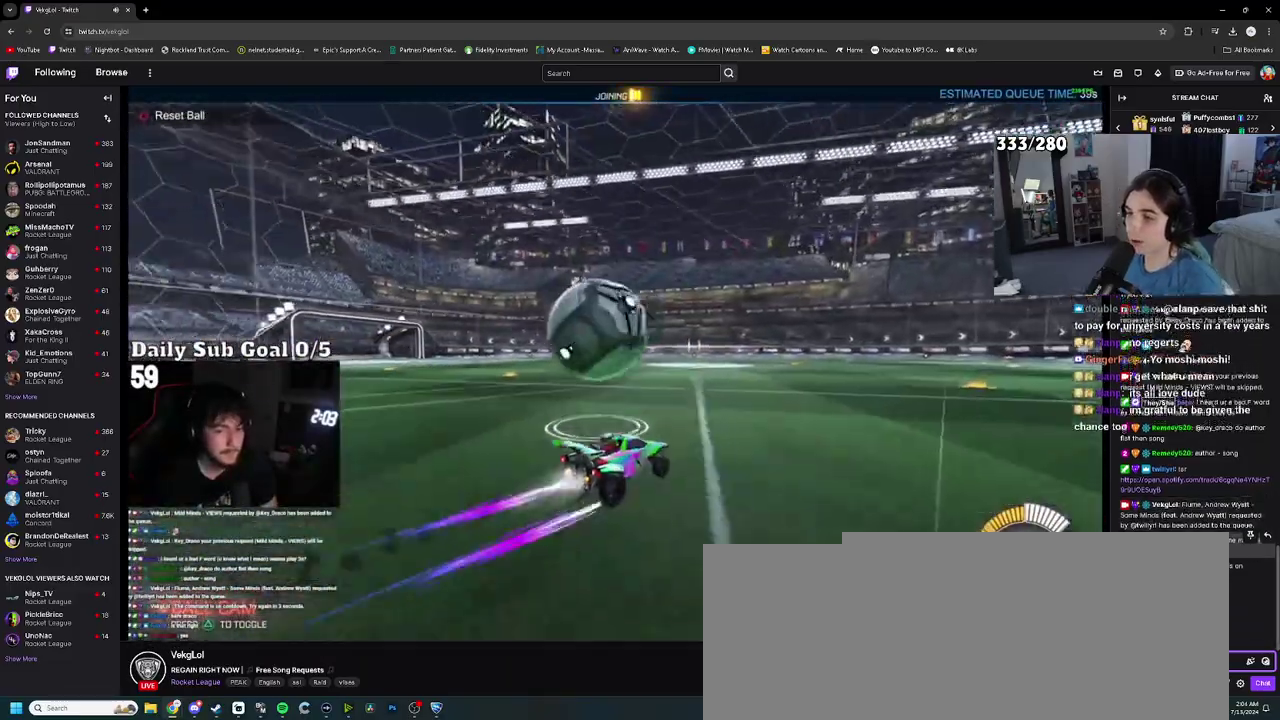
{"buttons": [], "left_stick": "left", "right_stick": "center", "events": [[267, "left_stick", "center"], [367, "left_stick", "left"]]}
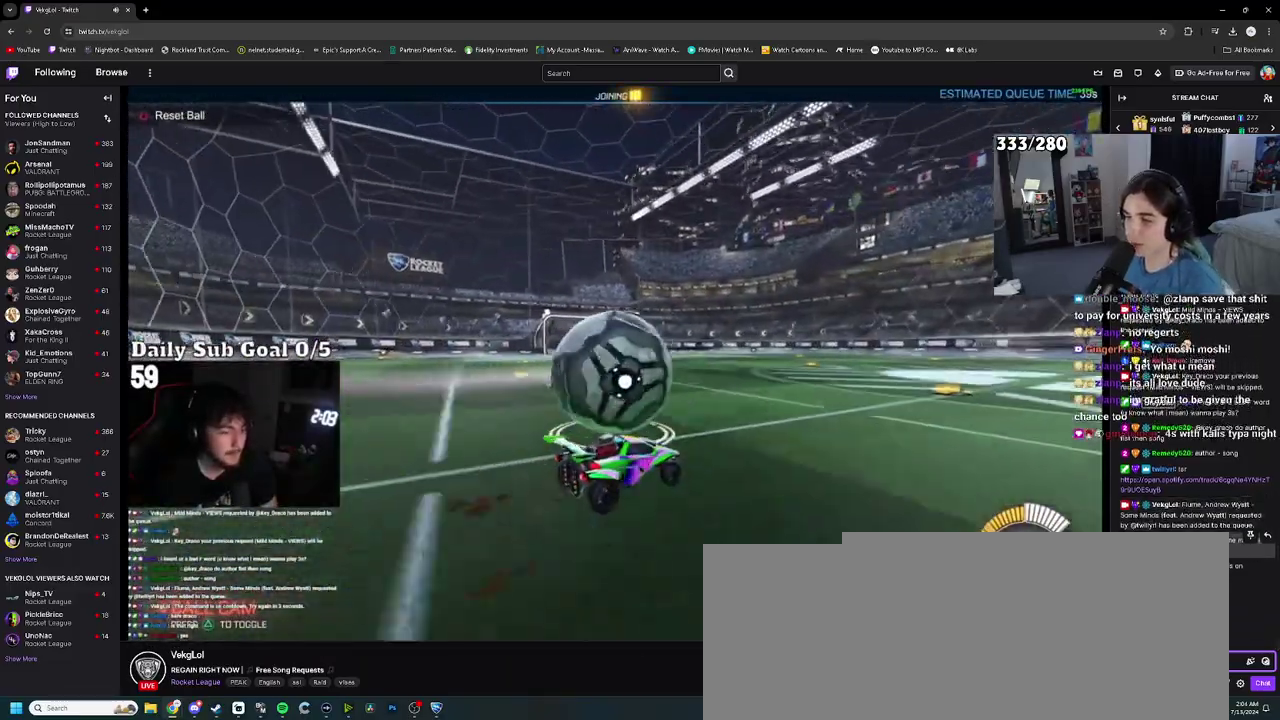
{"buttons": ["CROSS"], "left_stick": "down", "right_stick": "center", "events": [[100, "left_stick", "up-left"], [150, "left_stick", "center"], [200, "left_stick", "up-right"], [283, "CROSS", "down"], [317, "left_stick", "up"], [367, "CROSS", "up"], [417, "CROSS", "down"], [450, "left_stick", "down-left"], [500, "left_stick", "down"]]}
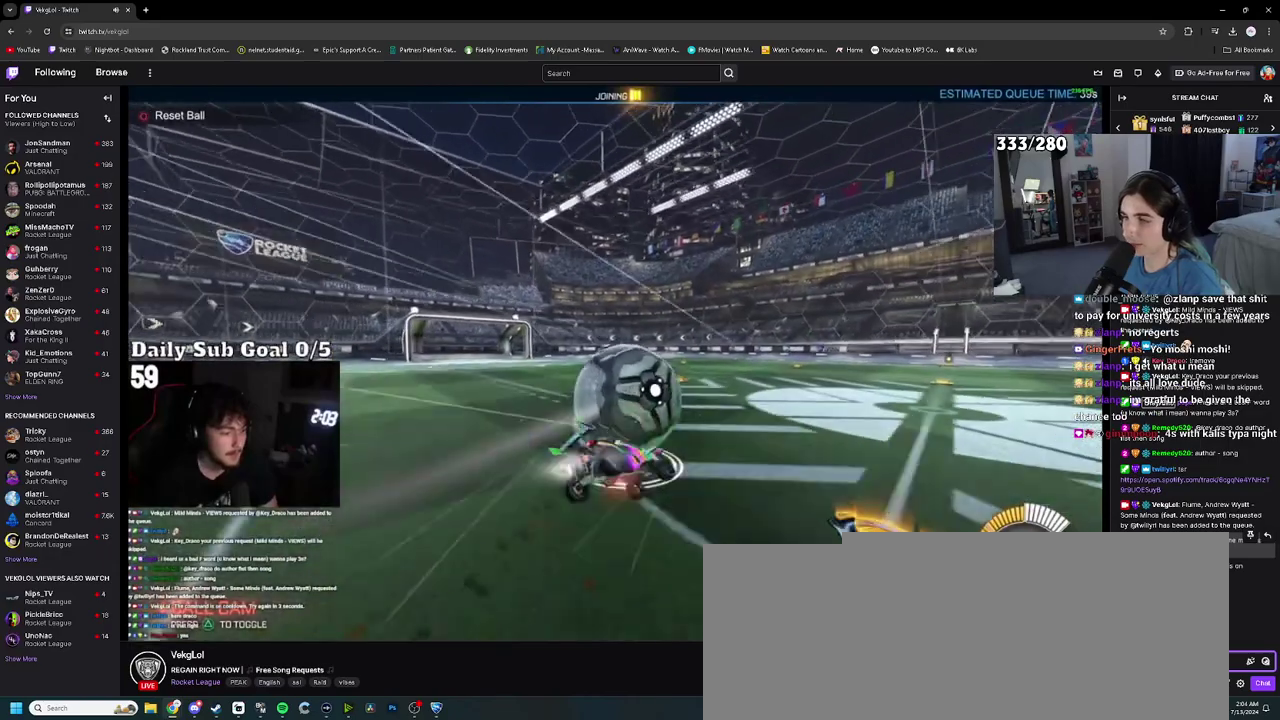
{"buttons": [], "left_stick": "left", "right_stick": "center", "events": [[17, "CROSS", "up"], [133, "left_stick", "down-left"], [200, "left_stick", "left"]]}
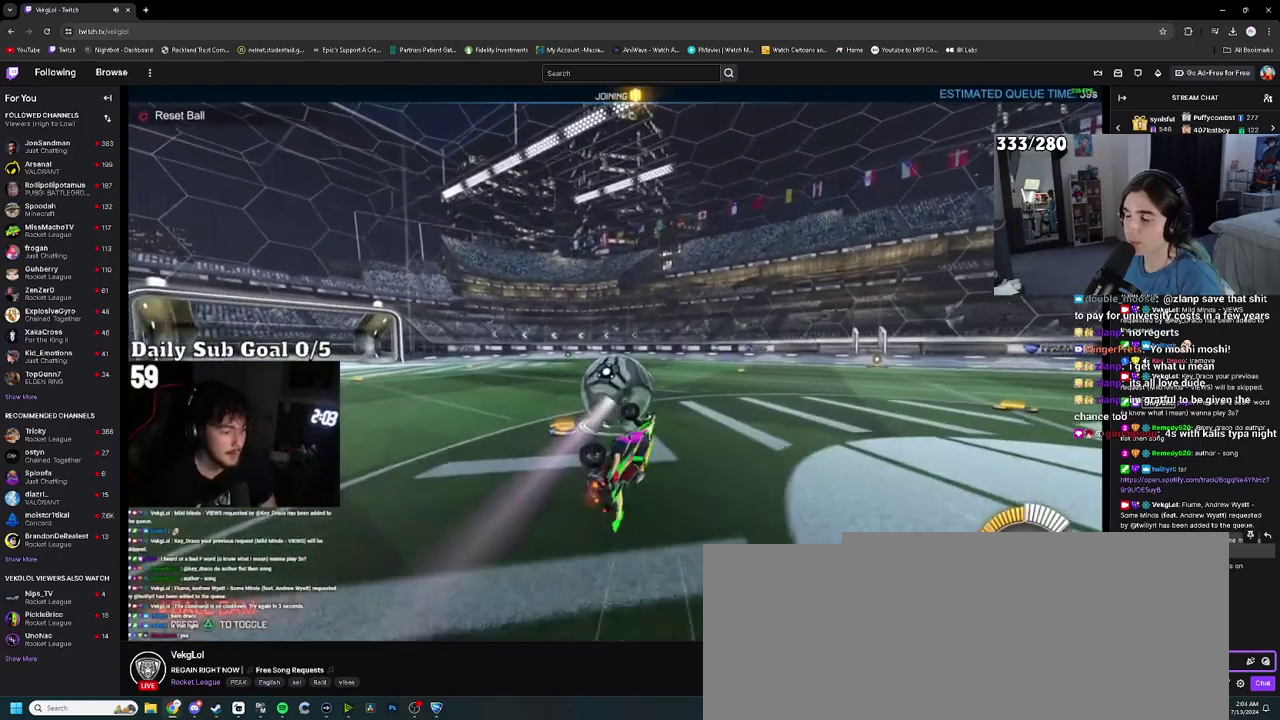
{"buttons": [], "left_stick": "center", "right_stick": "center", "events": [[183, "left_stick", "center"]]}
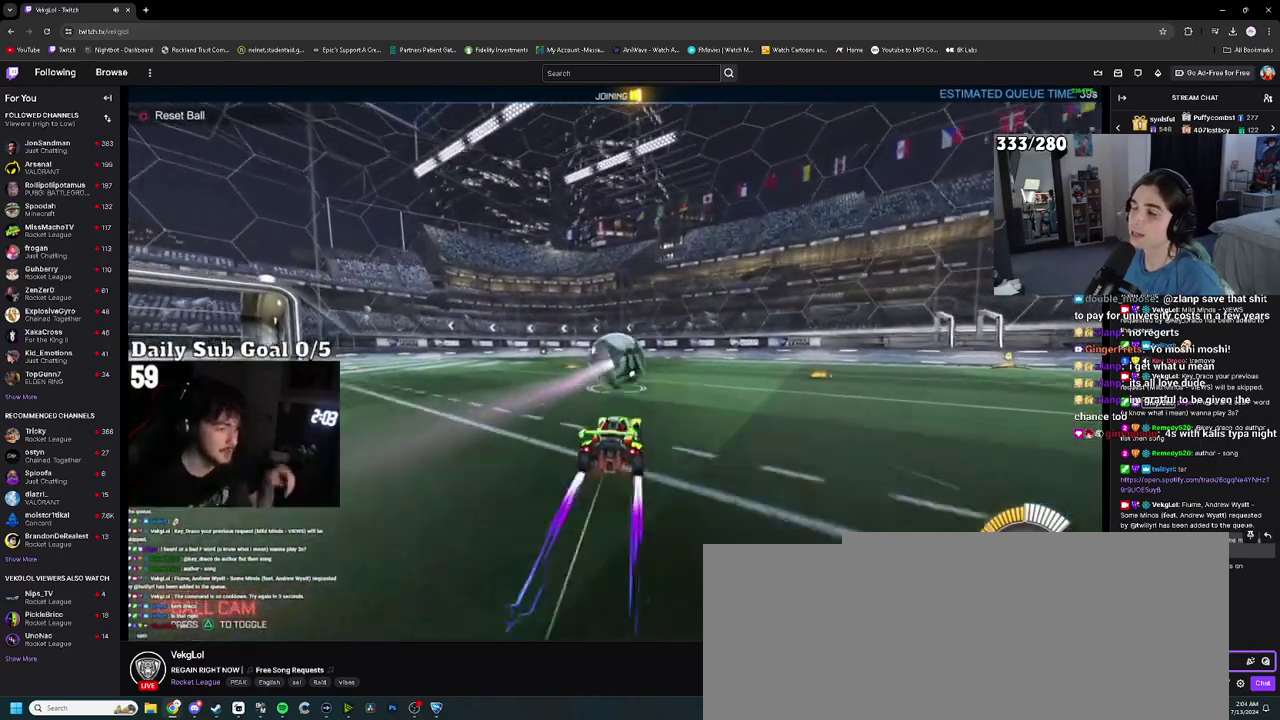
{"buttons": [], "left_stick": "center", "right_stick": "center", "events": []}
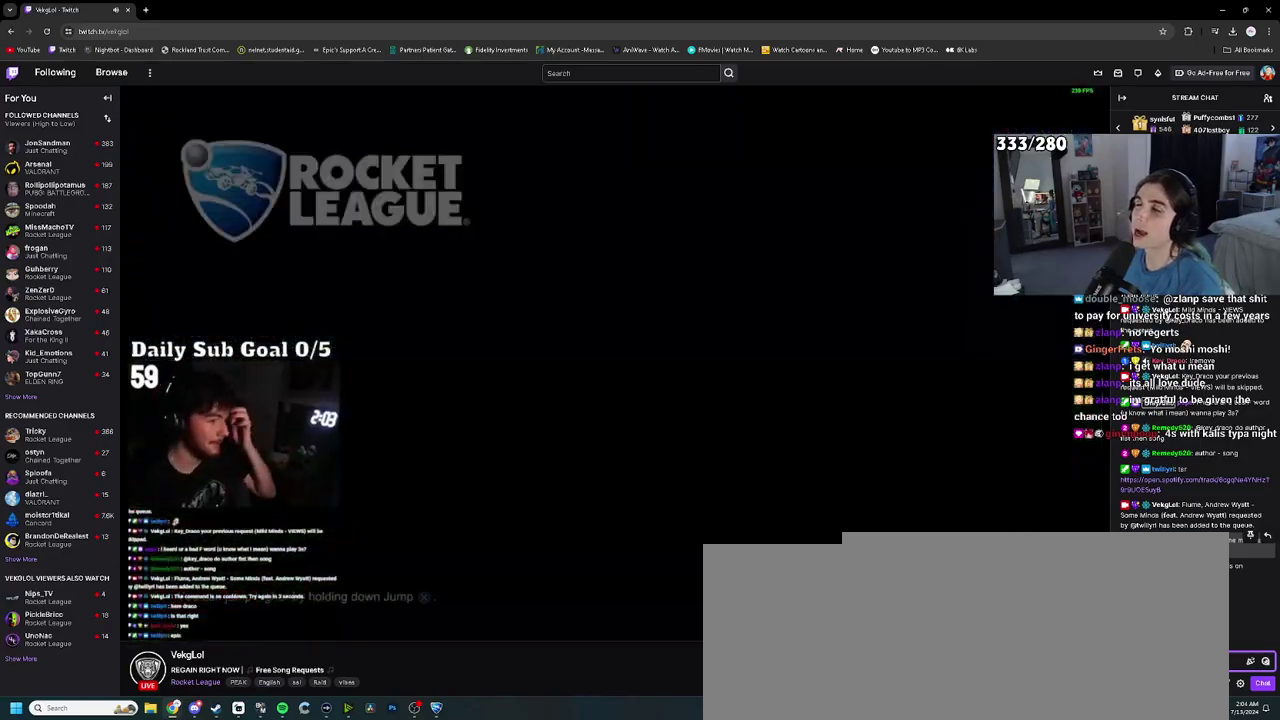
{"buttons": [], "left_stick": "center", "right_stick": "center", "events": []}
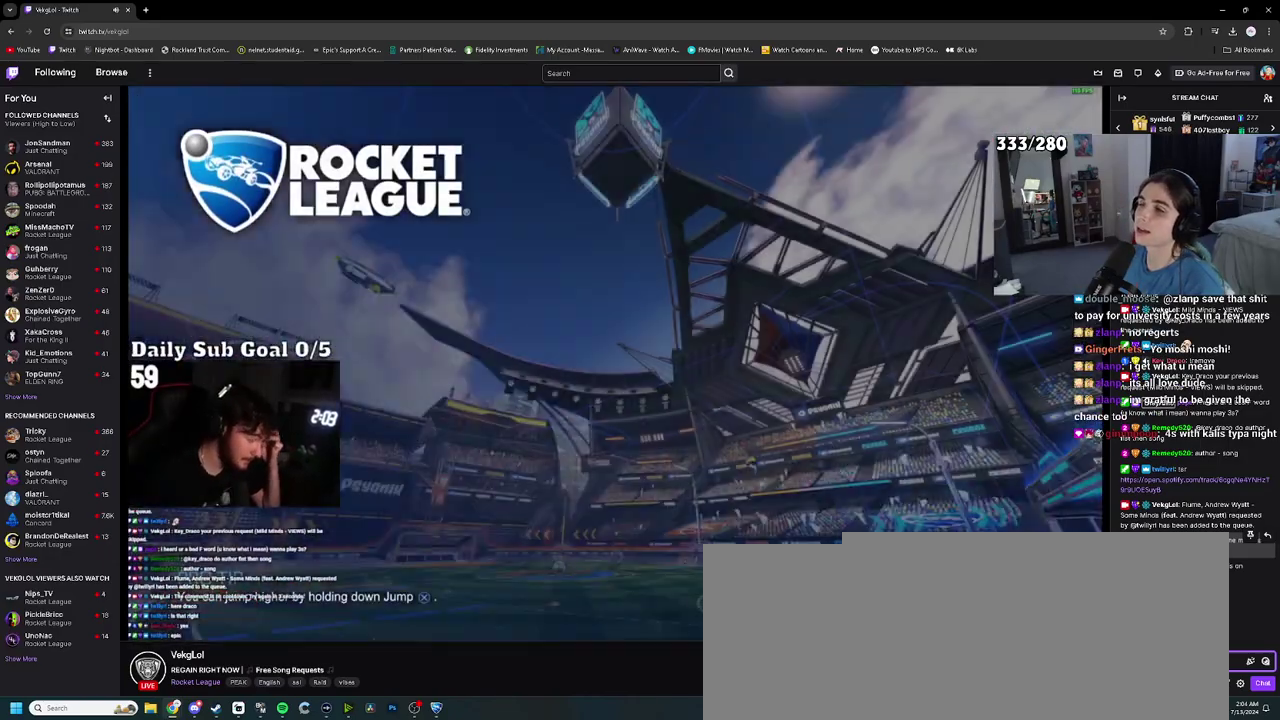
{"buttons": [], "left_stick": "center", "right_stick": "center", "events": []}
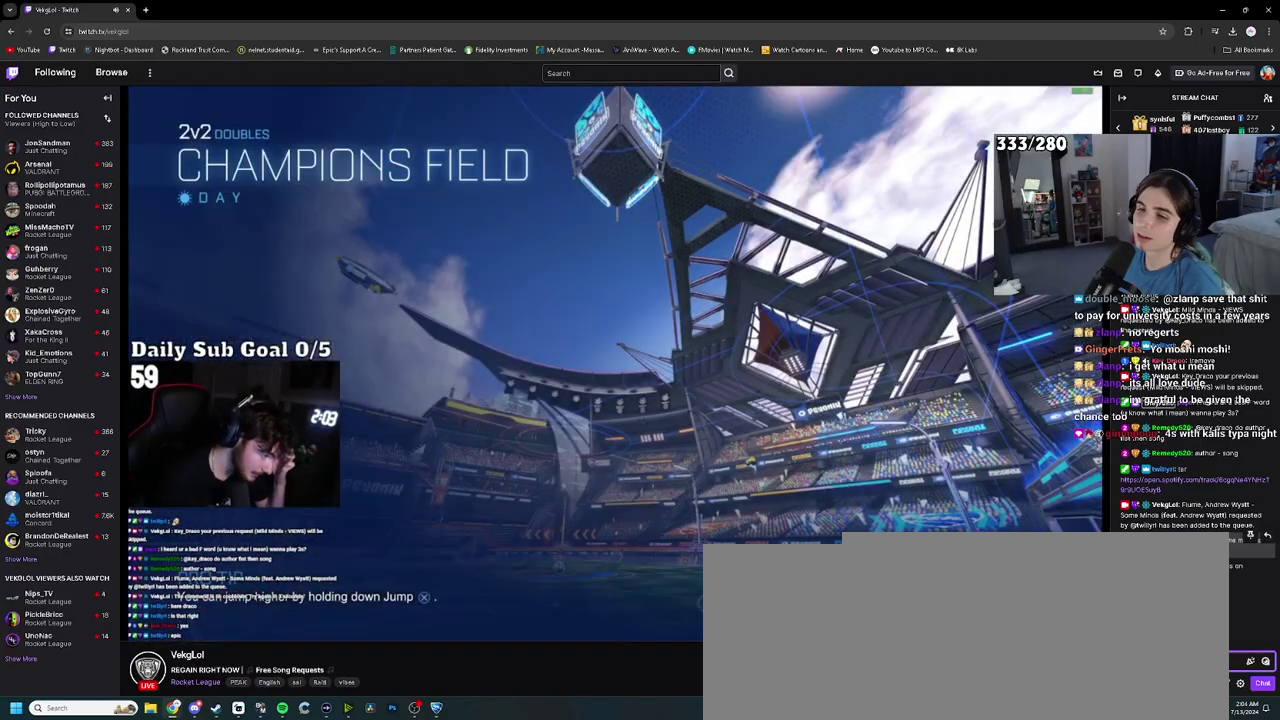
{"buttons": [], "left_stick": "center", "right_stick": "center", "events": []}
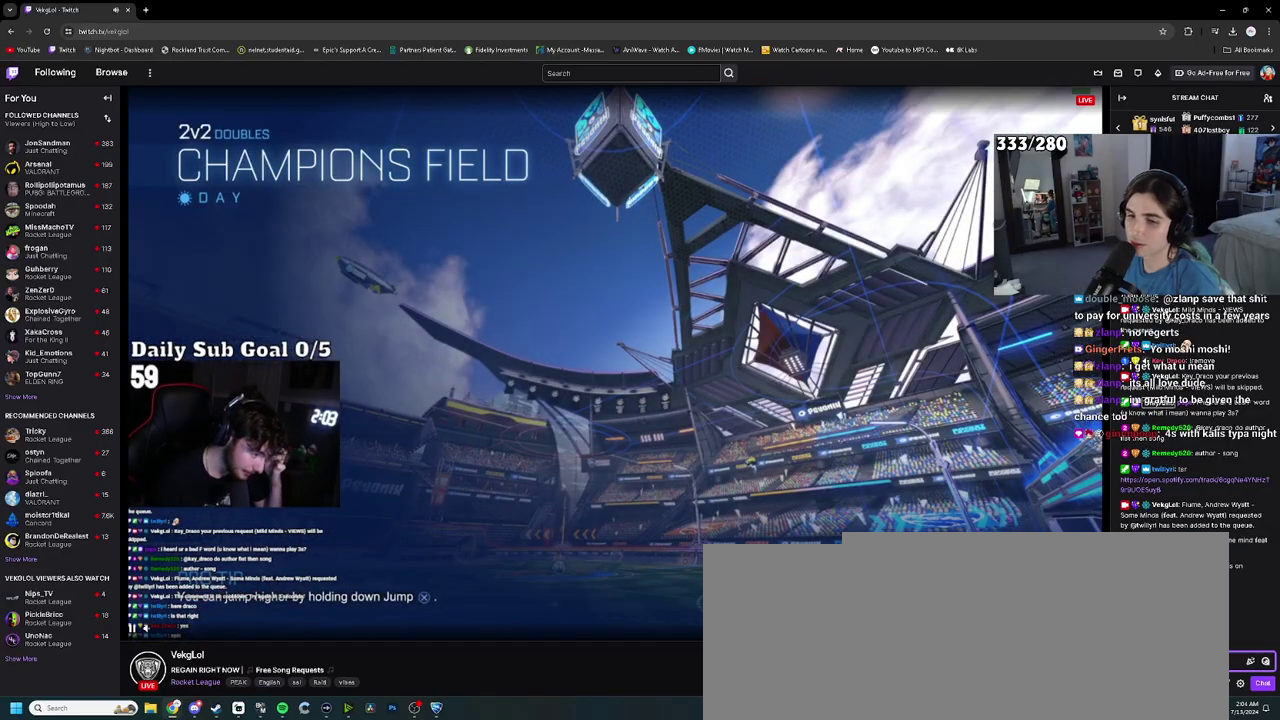
{"buttons": [], "left_stick": "center", "right_stick": "center", "events": []}